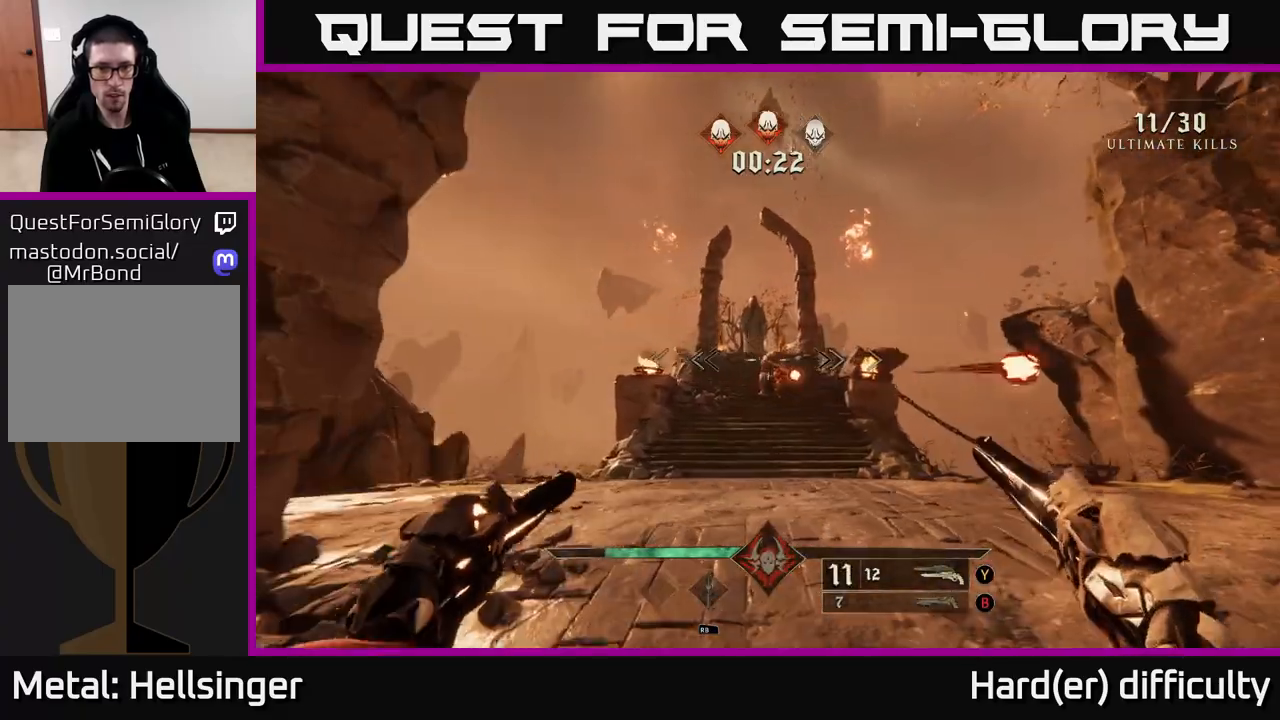
Gameplay with a controller (Xbox layout); each line is a JSON object with the inputs held at the frame after it. "events" lists button and stick changes between this image and that frame as [ms after this image, input, new state], when the widget could be followed in between.
{"buttons": [], "left_stick": "up-right", "right_stick": "center", "events": [[100, "R2", "down"], [167, "R2", "up"], [483, "left_stick", "up-right"]]}
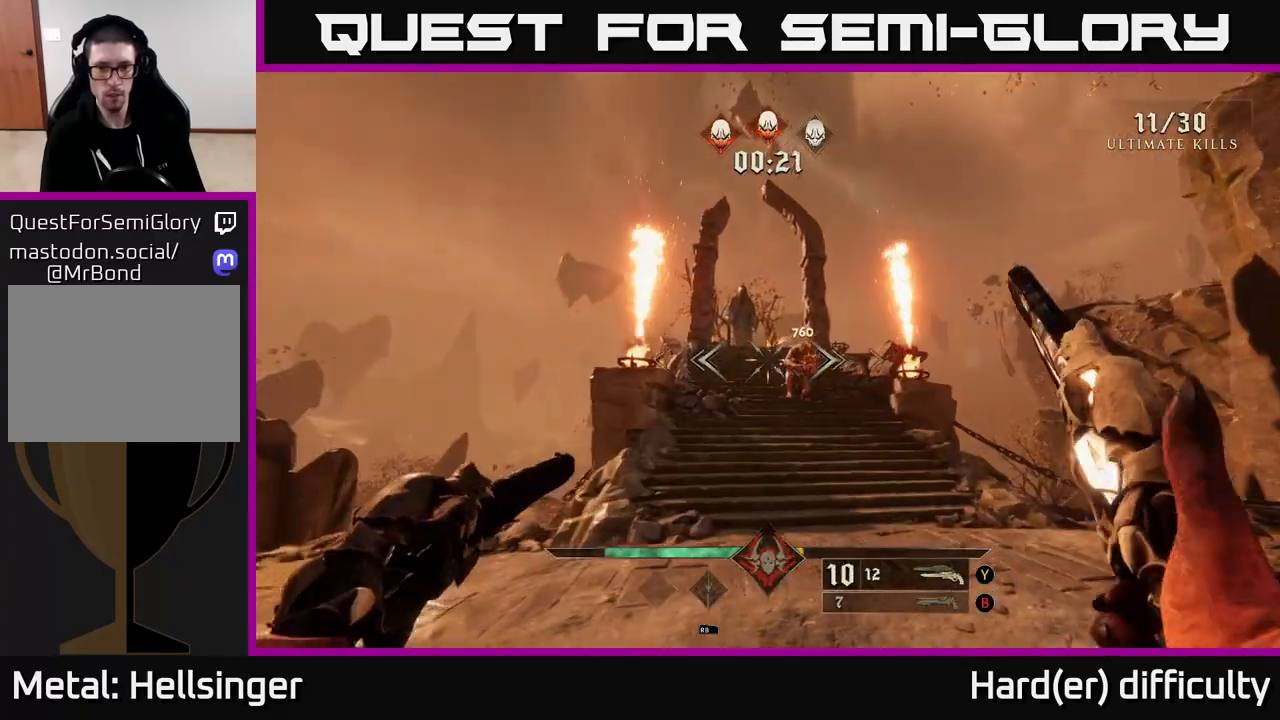
{"buttons": [], "left_stick": "right", "right_stick": "center", "events": [[217, "R2", "down"], [283, "R2", "up"], [450, "left_stick", "right"]]}
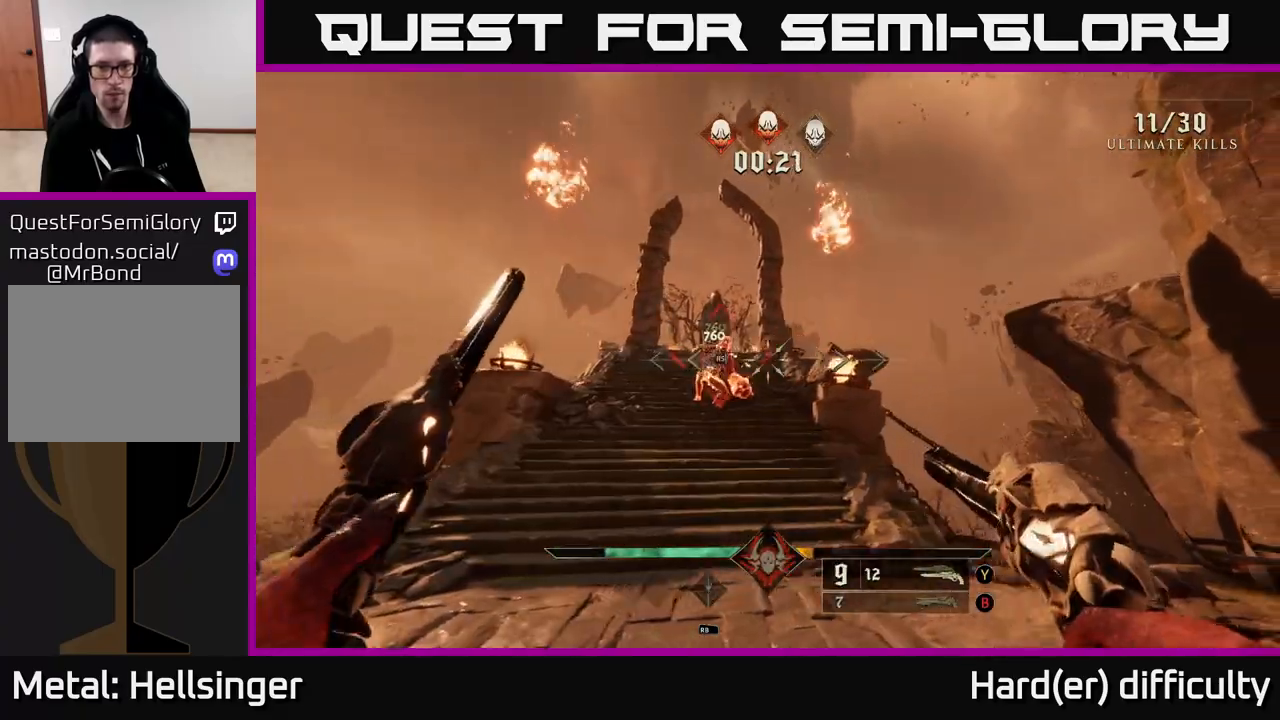
{"buttons": [], "left_stick": "down", "right_stick": "center", "events": [[67, "right_stick", "left"], [217, "right_stick", "center"], [233, "R2", "down"], [300, "R2", "up"], [483, "left_stick", "down"]]}
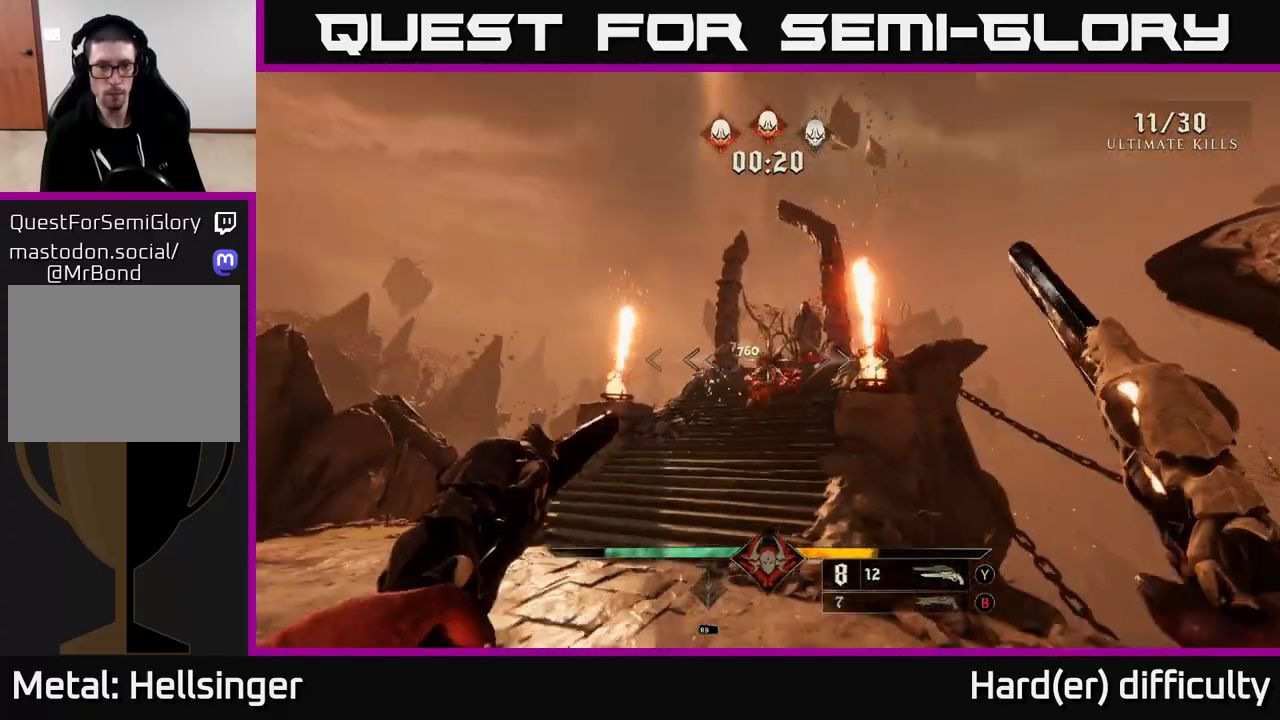
{"buttons": [], "left_stick": "down-right", "right_stick": "left", "events": [[150, "left_stick", "down-left"], [217, "X", "down"], [283, "X", "up"], [383, "right_stick", "left"], [450, "left_stick", "down-right"]]}
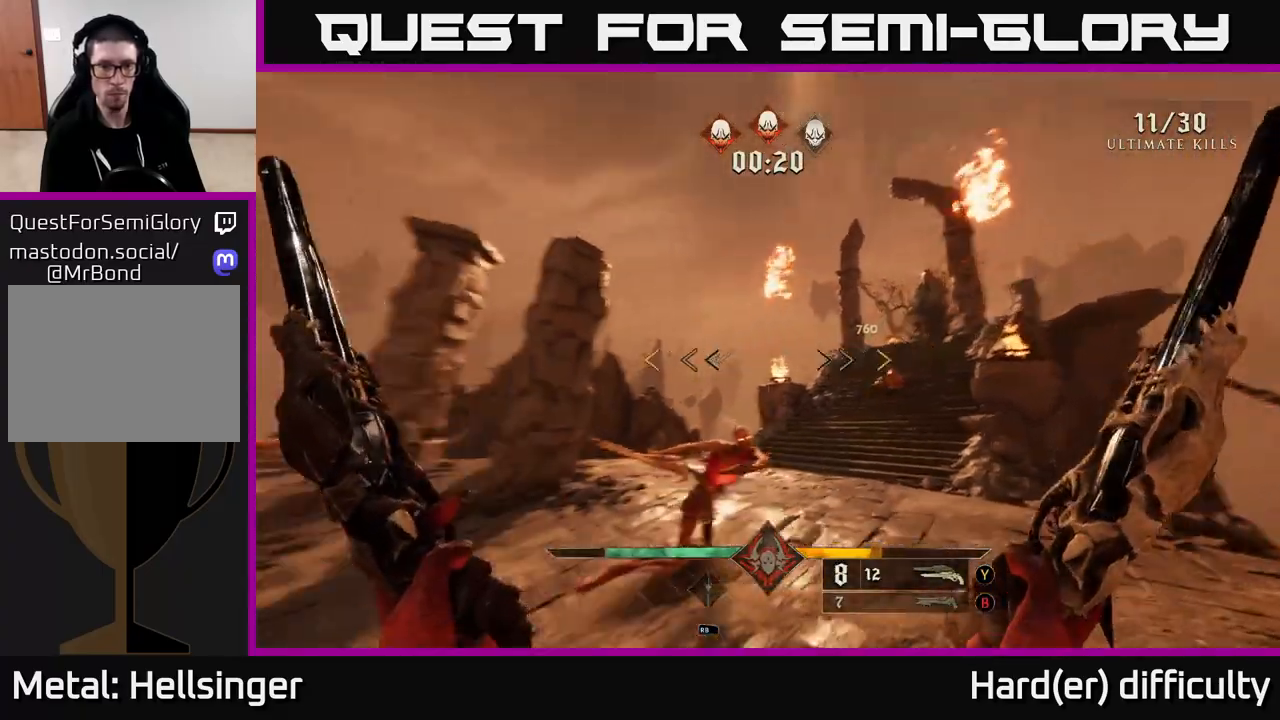
{"buttons": [], "left_stick": "down-left", "right_stick": "down-left", "events": [[100, "left_stick", "right"], [300, "left_stick", "down-right"], [433, "right_stick", "down-left"], [467, "left_stick", "down-left"]]}
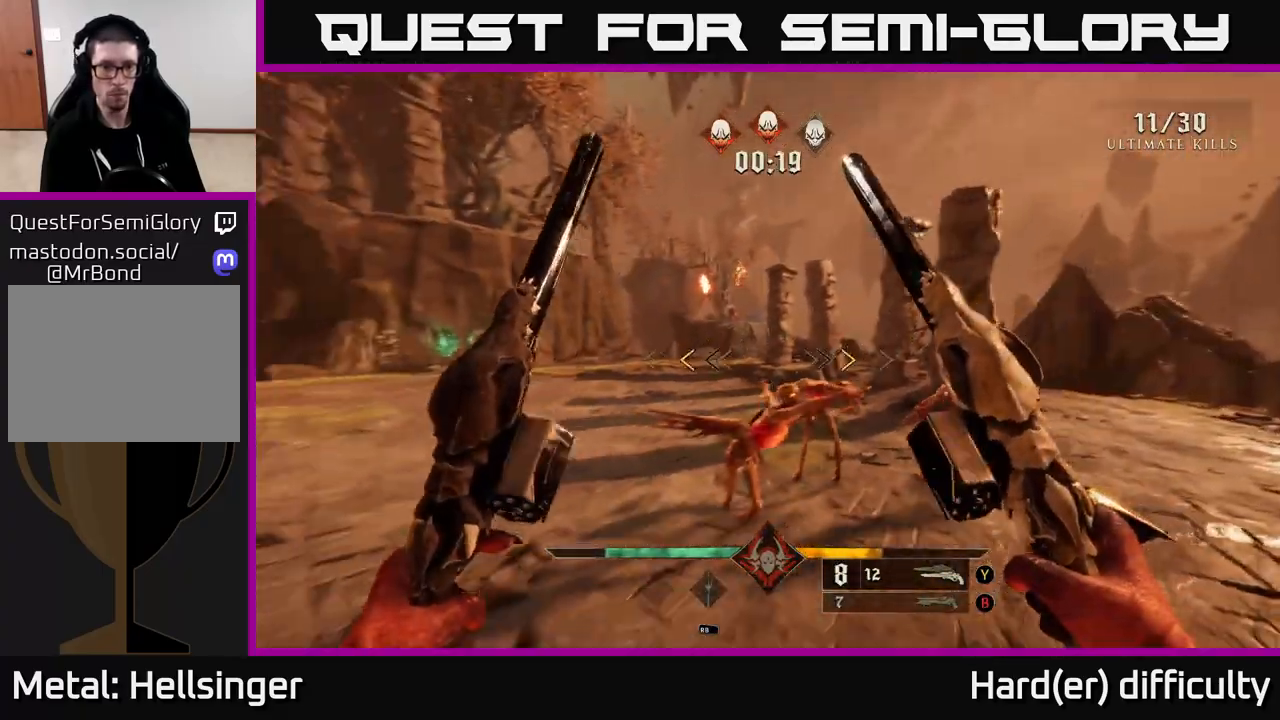
{"buttons": [], "left_stick": "down-left", "right_stick": "center", "events": [[33, "right_stick", "right"], [300, "right_stick", "center"], [317, "X", "down"], [400, "X", "up"]]}
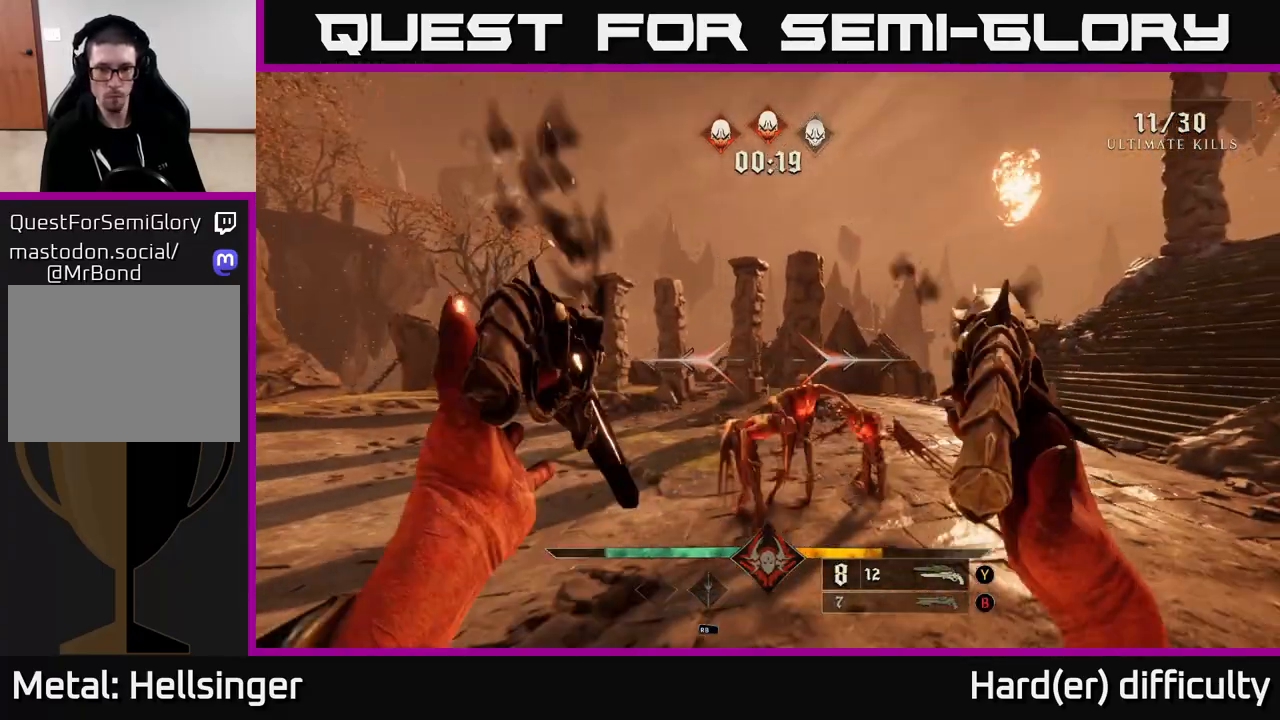
{"buttons": [], "left_stick": "down-left", "right_stick": "center", "events": [[67, "right_stick", "down-right"], [200, "right_stick", "center"], [350, "right_stick", "right"], [383, "R2", "down"], [450, "right_stick", "center"], [467, "R2", "up"]]}
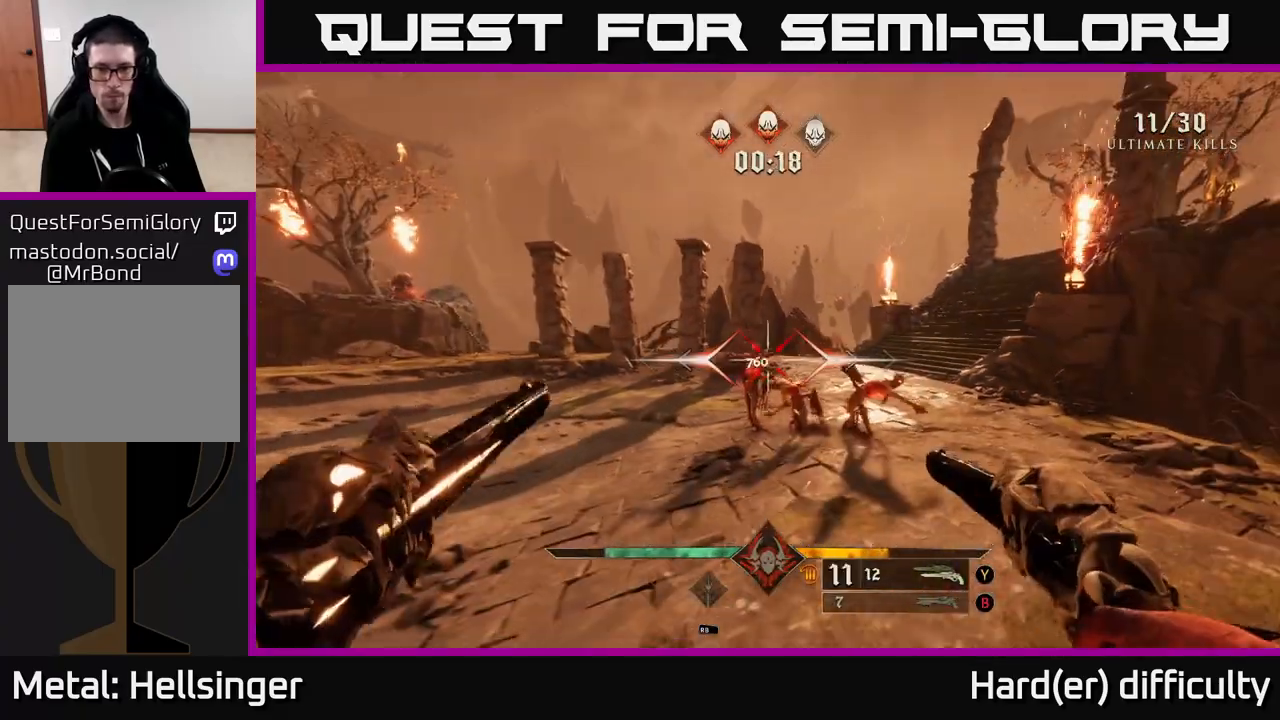
{"buttons": [], "left_stick": "down-left", "right_stick": "right", "events": [[100, "right_stick", "right"], [283, "right_stick", "center"], [383, "R2", "down"], [467, "R2", "up"], [500, "right_stick", "right"]]}
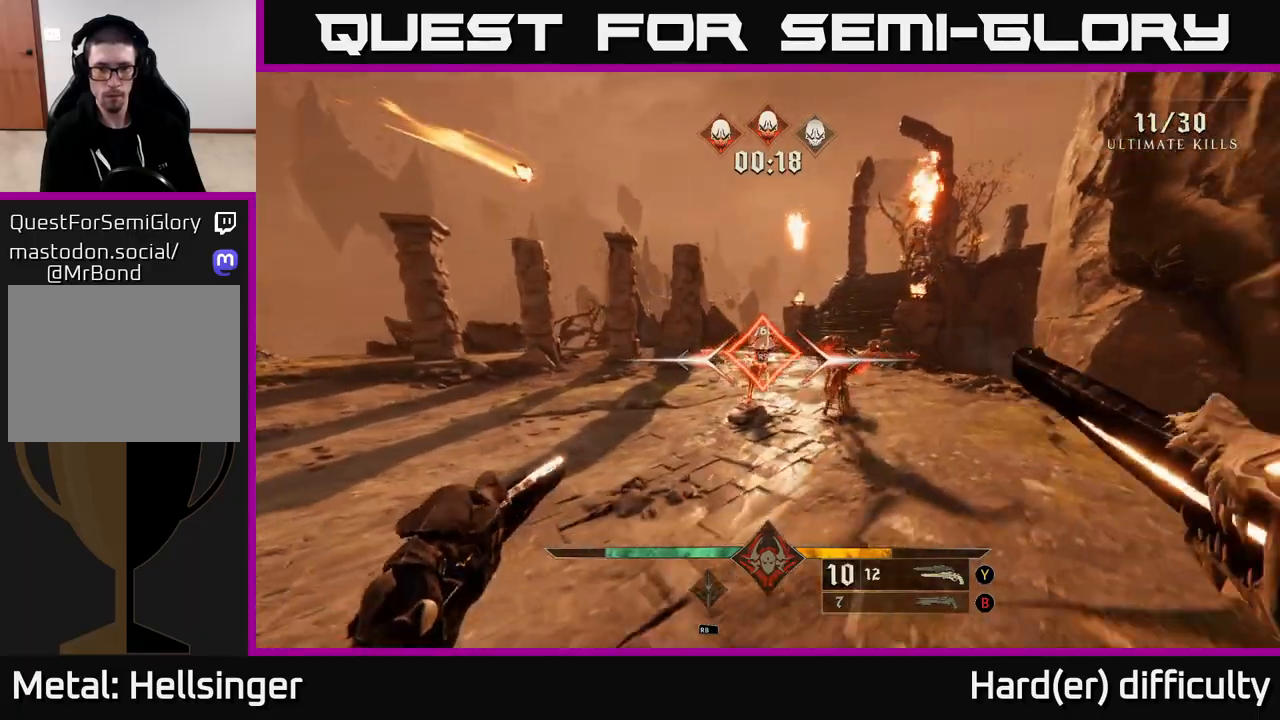
{"buttons": [], "left_stick": "down-left", "right_stick": "center", "events": [[133, "right_stick", "center"], [217, "left_stick", "left"], [300, "right_stick", "right"], [417, "R2", "down"], [483, "R2", "up"], [500, "left_stick", "down-left"], [500, "right_stick", "center"]]}
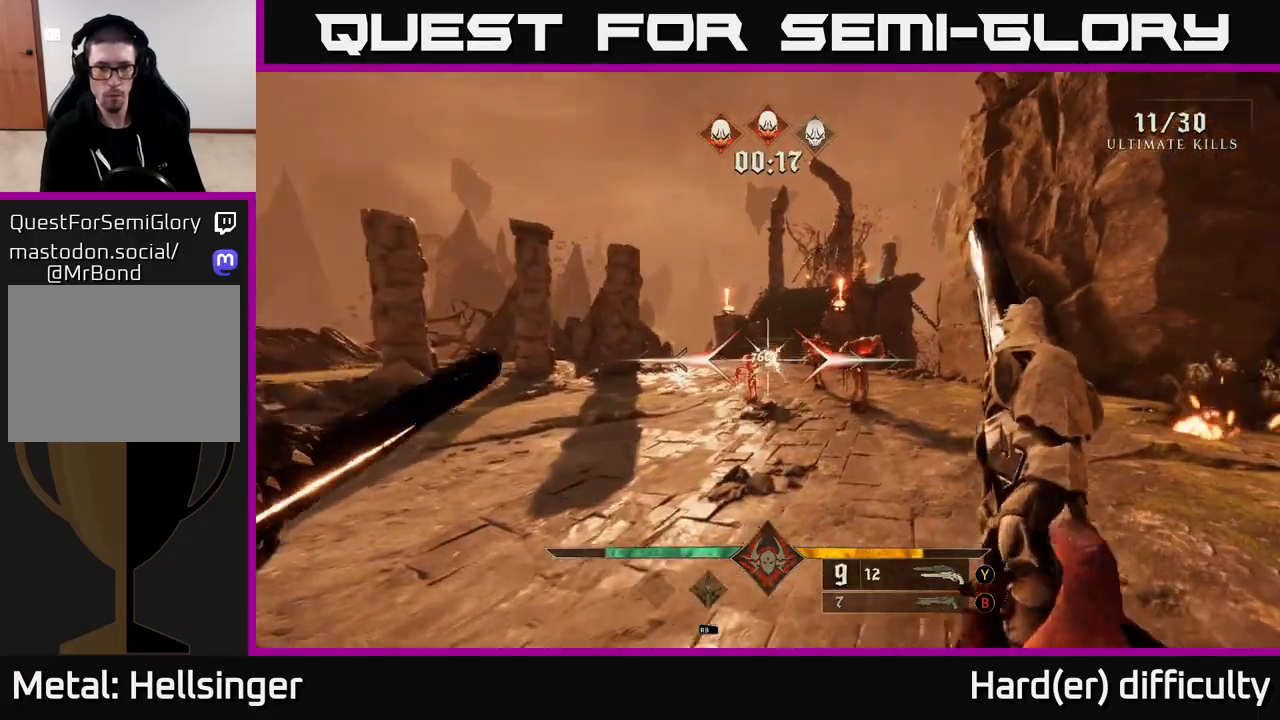
{"buttons": [], "left_stick": "down-left", "right_stick": "center", "events": [[83, "right_stick", "right"], [250, "right_stick", "center"], [400, "R2", "down"], [483, "R2", "up"]]}
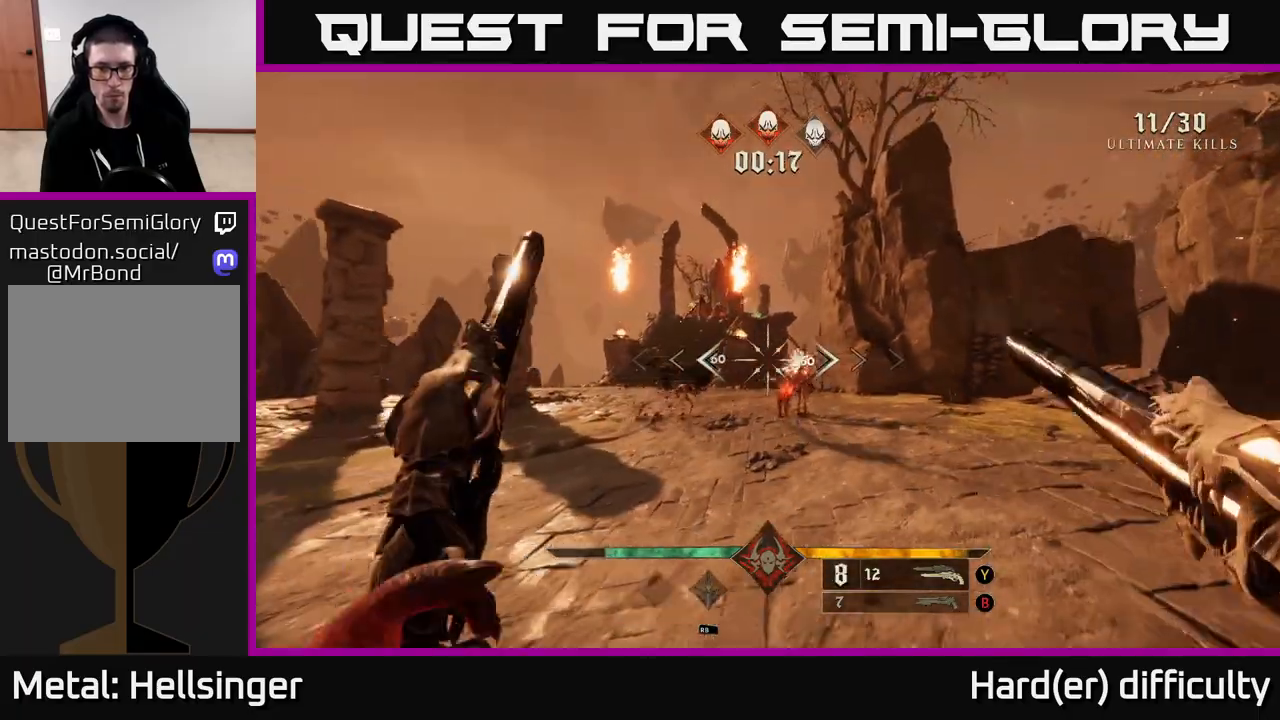
{"buttons": ["R2"], "left_stick": "down-left", "right_stick": "right", "events": [[67, "right_stick", "right"], [233, "right_stick", "center"], [267, "left_stick", "center"], [400, "left_stick", "down-left"], [450, "right_stick", "right"], [500, "R2", "down"]]}
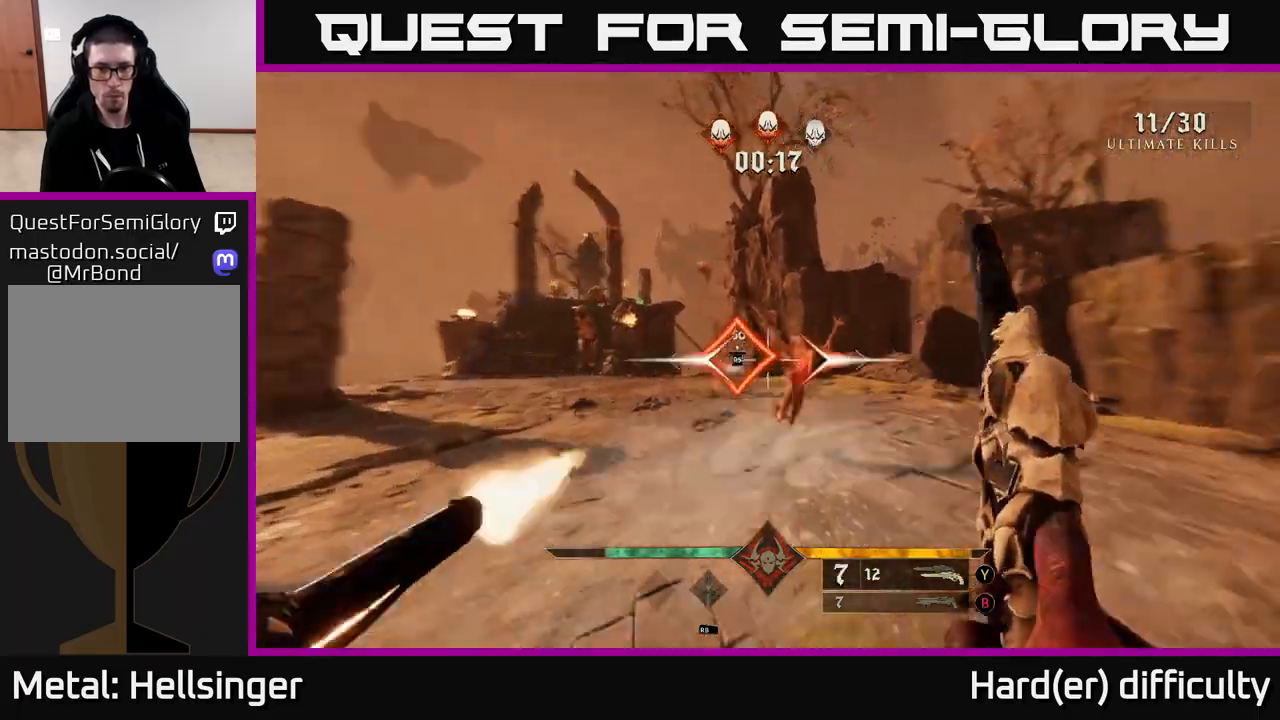
{"buttons": ["R2"], "left_stick": "down-left", "right_stick": "right", "events": [[83, "R2", "up"], [83, "right_stick", "center"], [133, "left_stick", "center"], [300, "right_stick", "right"], [317, "left_stick", "down-left"], [500, "R2", "down"]]}
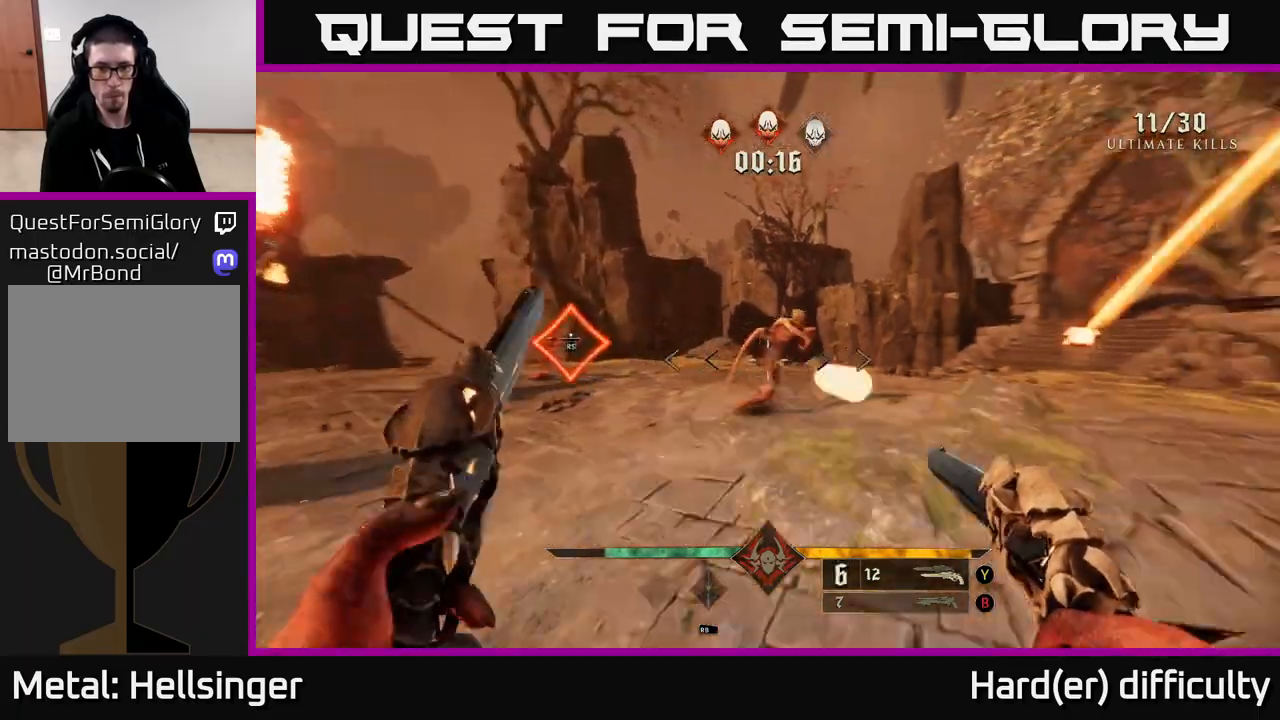
{"buttons": [], "left_stick": "up", "right_stick": "center", "events": [[67, "R2", "up"], [83, "right_stick", "center"], [150, "left_stick", "left"], [200, "right_stick", "left"], [400, "right_stick", "center"], [417, "left_stick", "up"]]}
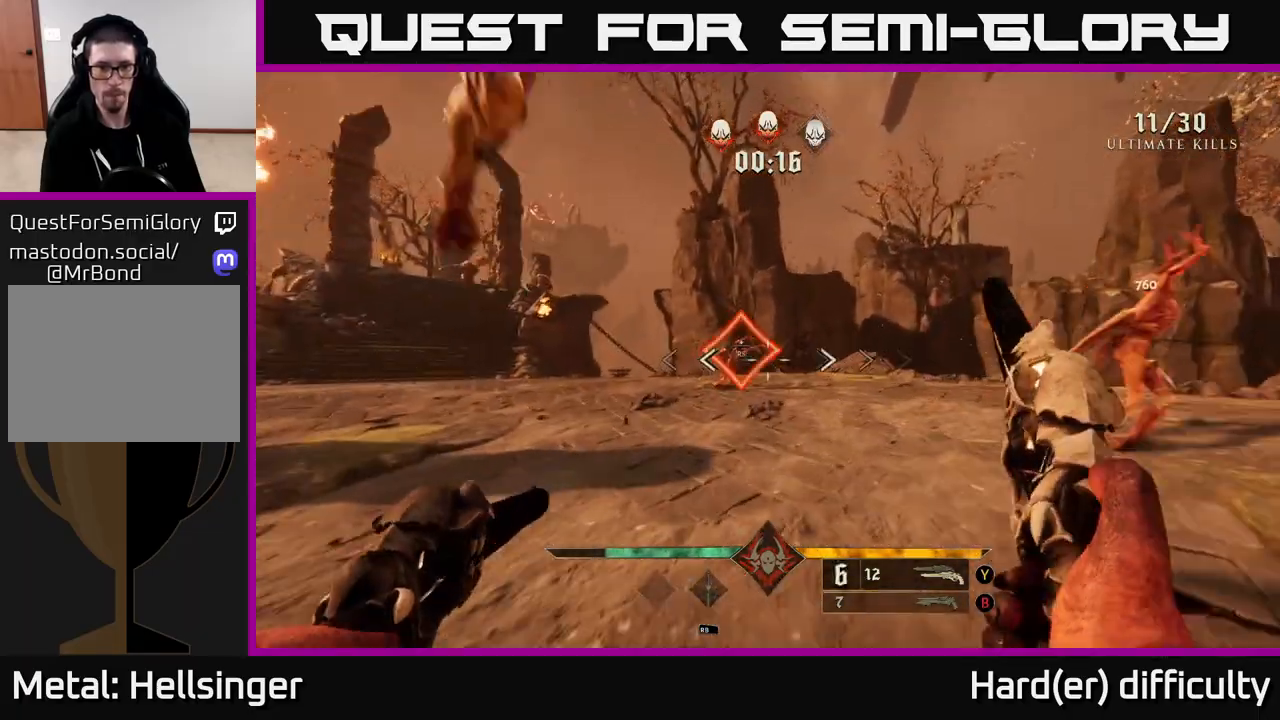
{"buttons": [], "left_stick": "down-left", "right_stick": "right", "events": [[150, "left_stick", "left"], [200, "left_stick", "center"], [317, "left_stick", "down-left"], [333, "right_stick", "right"]]}
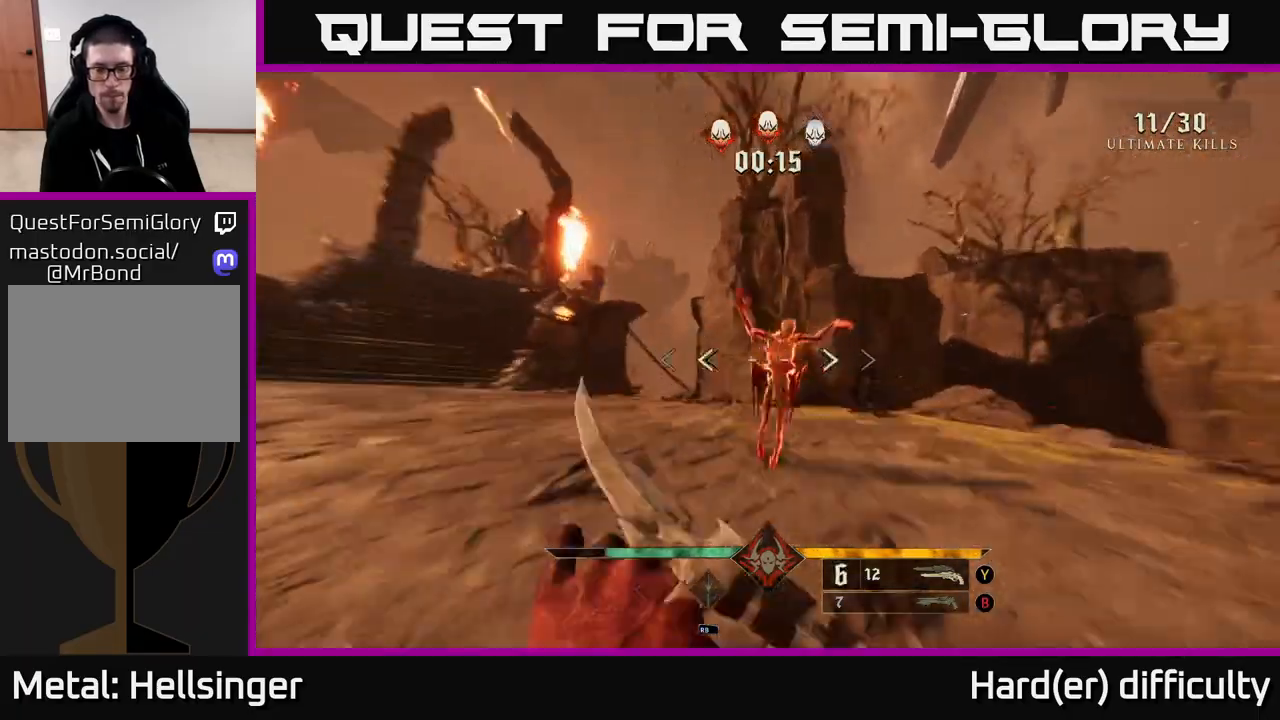
{"buttons": [], "left_stick": "down-left", "right_stick": "right", "events": []}
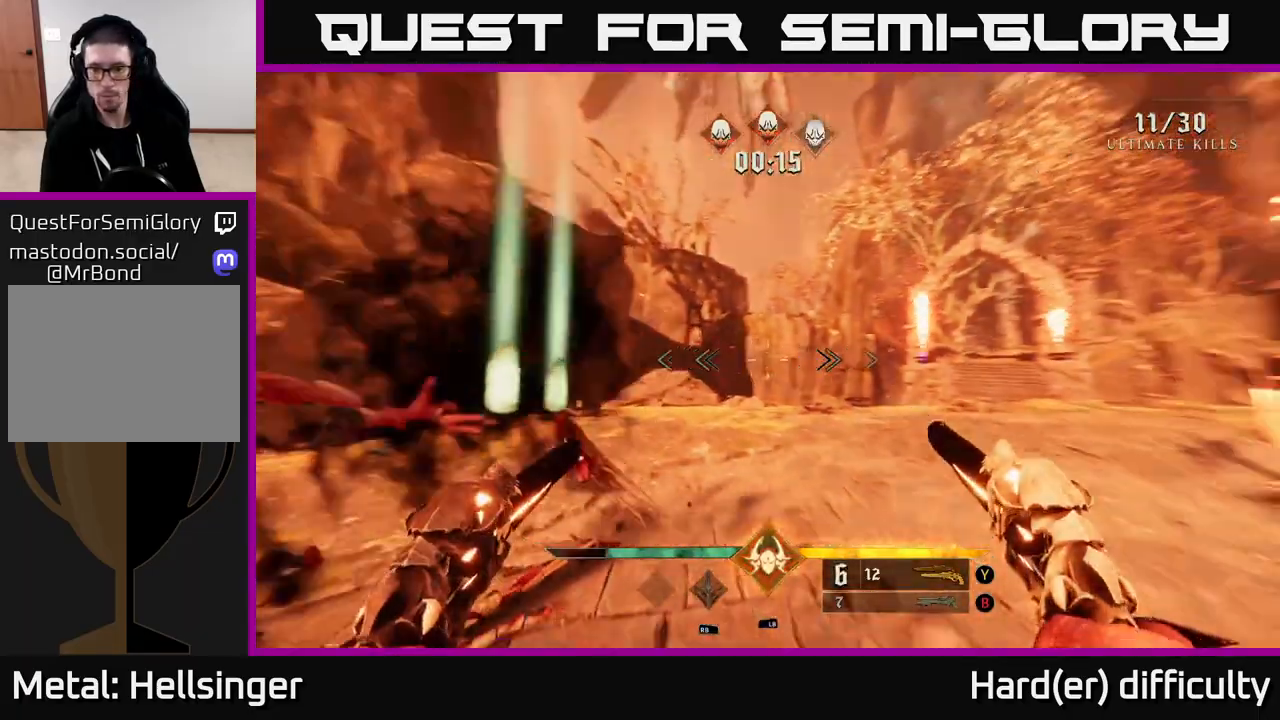
{"buttons": [], "left_stick": "center", "right_stick": "down-right", "events": [[150, "R2", "down"], [150, "left_stick", "left"], [267, "R2", "up"], [383, "right_stick", "down-right"], [450, "left_stick", "center"]]}
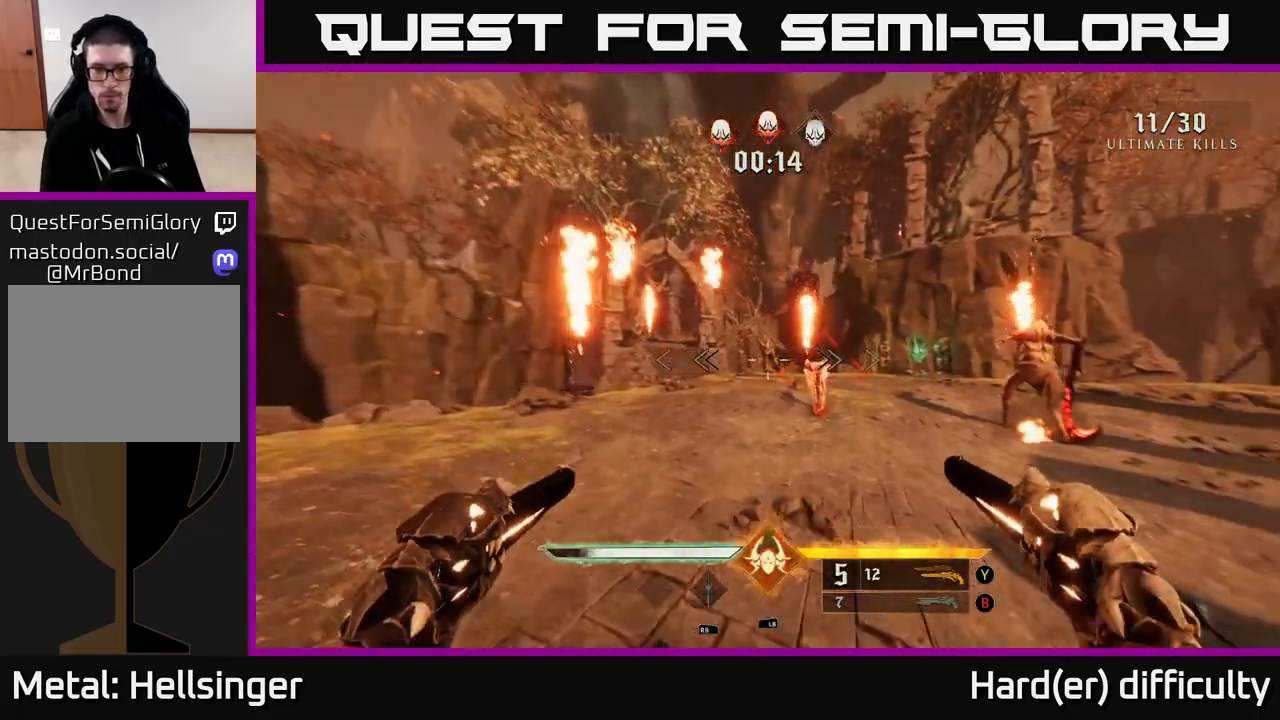
{"buttons": [], "left_stick": "center", "right_stick": "center", "events": [[100, "left_stick", "left"], [167, "right_stick", "center"], [300, "left_stick", "center"]]}
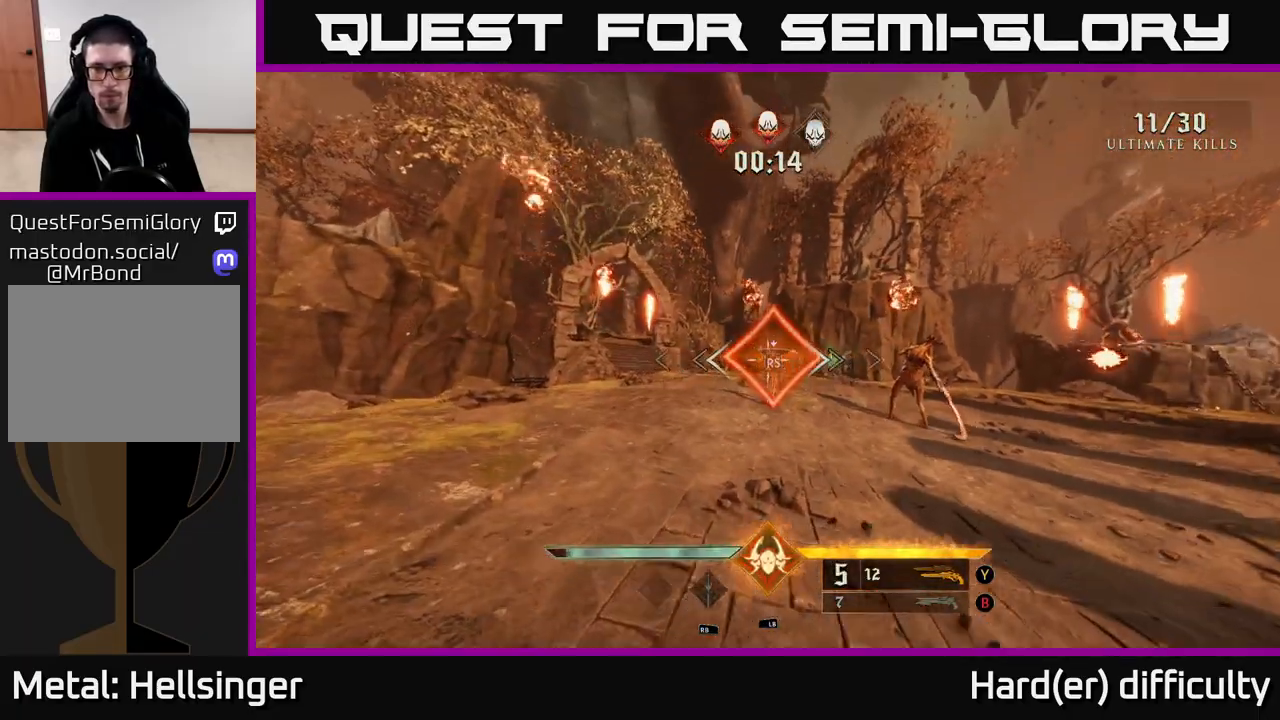
{"buttons": [], "left_stick": "down-left", "right_stick": "right", "events": [[17, "left_stick", "left"], [17, "right_stick", "right"], [283, "left_stick", "down-left"]]}
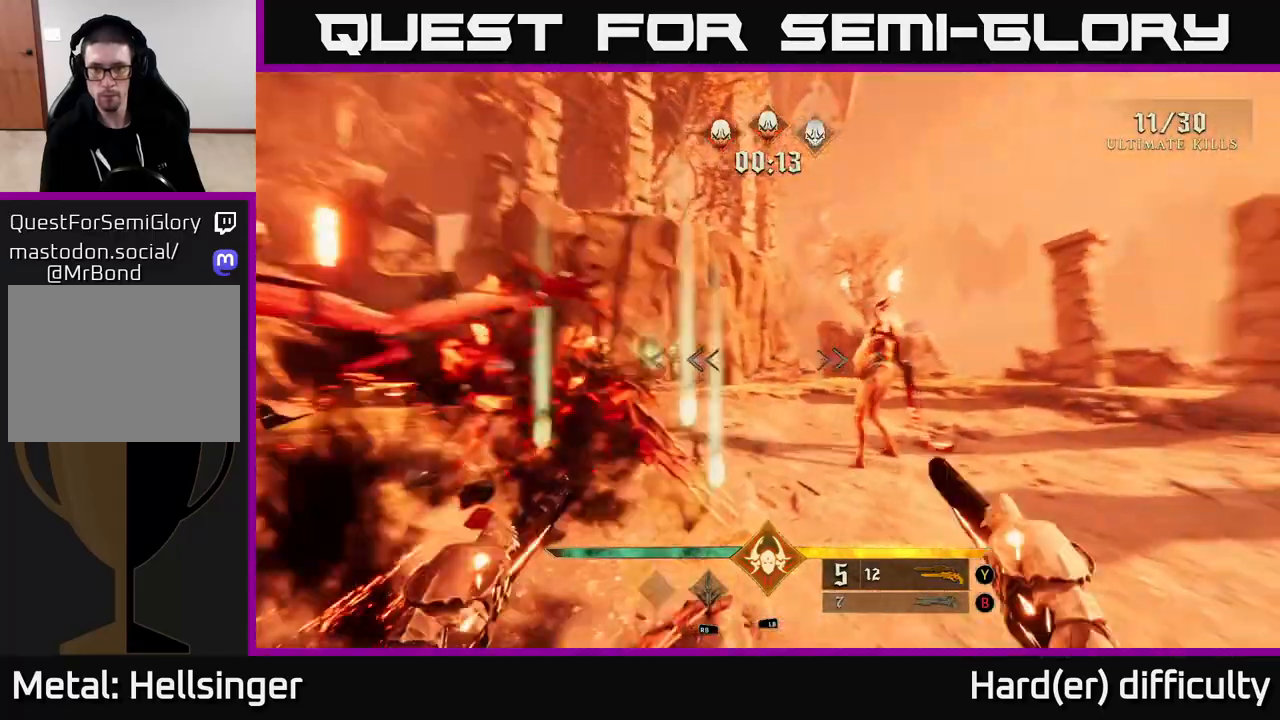
{"buttons": [], "left_stick": "left", "right_stick": "center", "events": [[217, "right_stick", "down"], [333, "right_stick", "center"], [383, "right_stick", "right"], [500, "left_stick", "left"], [500, "right_stick", "center"]]}
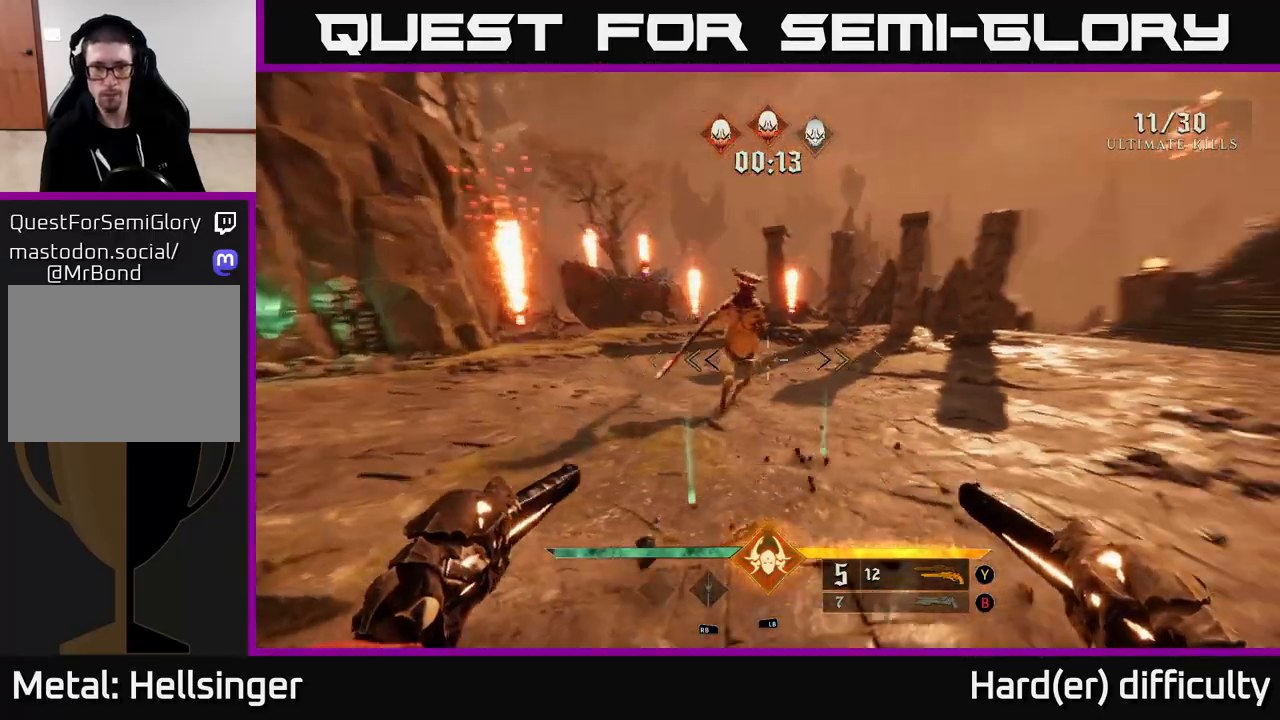
{"buttons": [], "left_stick": "down-left", "right_stick": "down-right", "events": [[83, "right_stick", "up"], [133, "left_stick", "up-left"], [217, "R2", "down"], [233, "left_stick", "left"], [267, "right_stick", "right"], [317, "R2", "up"], [350, "right_stick", "down-right"], [383, "left_stick", "down-left"]]}
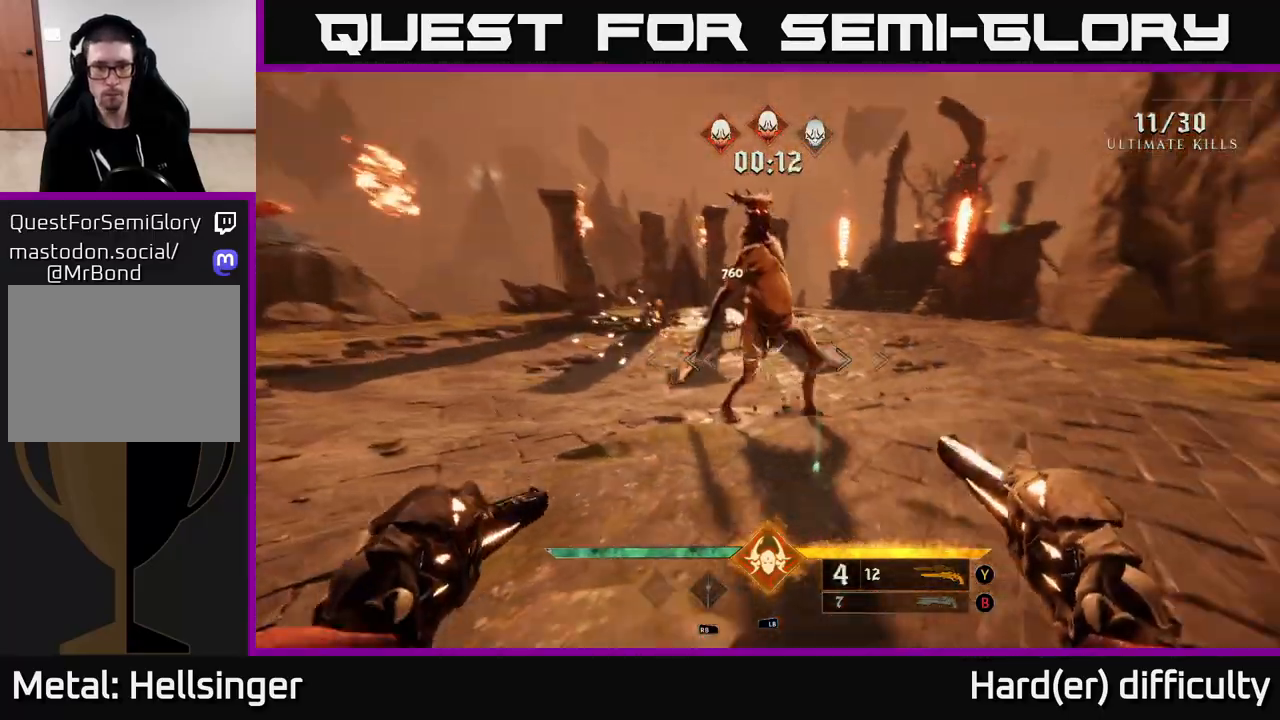
{"buttons": [], "left_stick": "up-left", "right_stick": "up-right", "events": [[117, "right_stick", "down-left"], [200, "L1", "down"], [200, "left_stick", "left"], [267, "right_stick", "up-left"], [317, "right_stick", "up-right"], [333, "L1", "up"], [400, "left_stick", "up-left"]]}
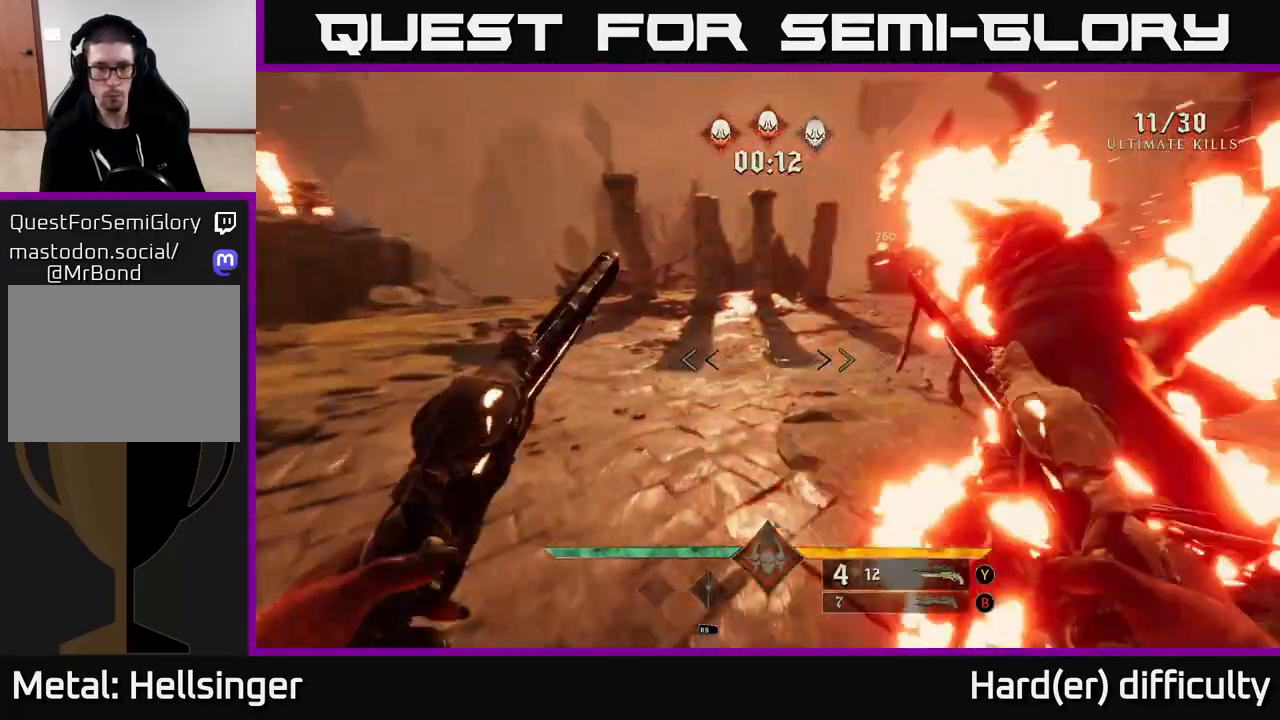
{"buttons": [], "left_stick": "up-left", "right_stick": "center", "events": [[67, "right_stick", "center"], [233, "B", "down"], [333, "B", "up"], [383, "B", "down"], [483, "B", "up"]]}
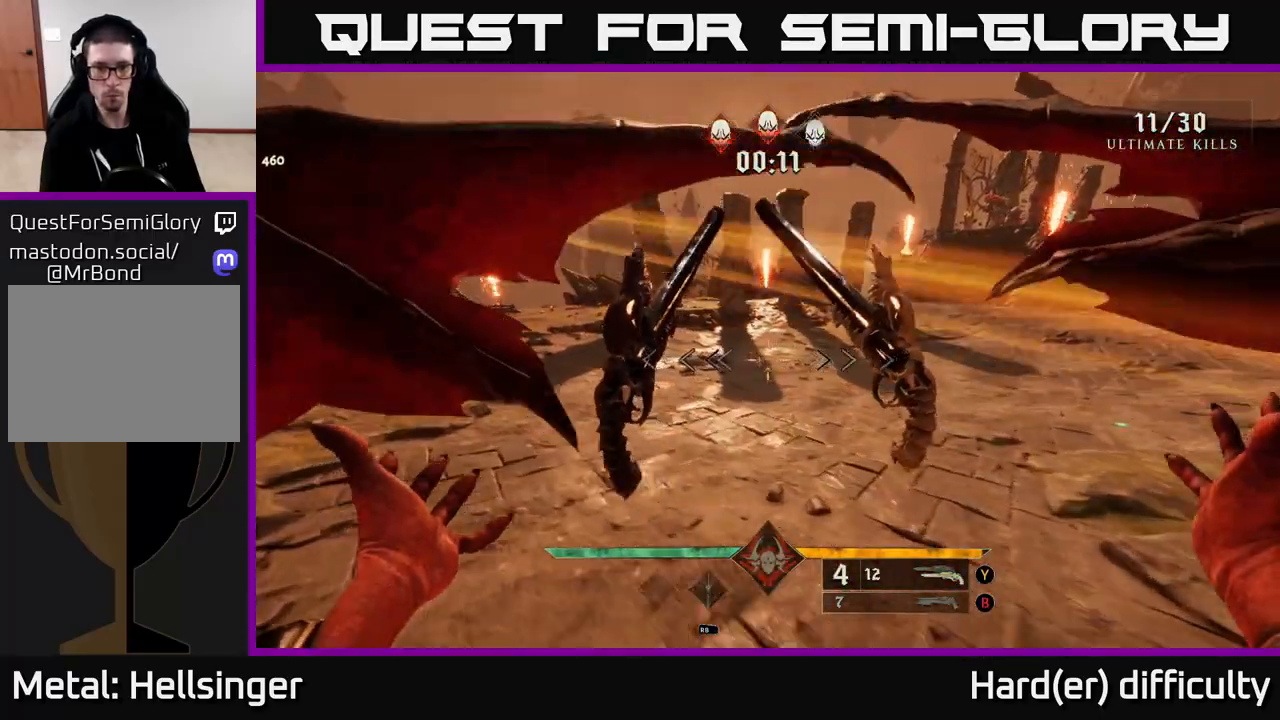
{"buttons": [], "left_stick": "right", "right_stick": "left", "events": [[150, "right_stick", "left"], [233, "L2", "down"], [250, "left_stick", "up-right"], [383, "L2", "up"], [467, "left_stick", "right"]]}
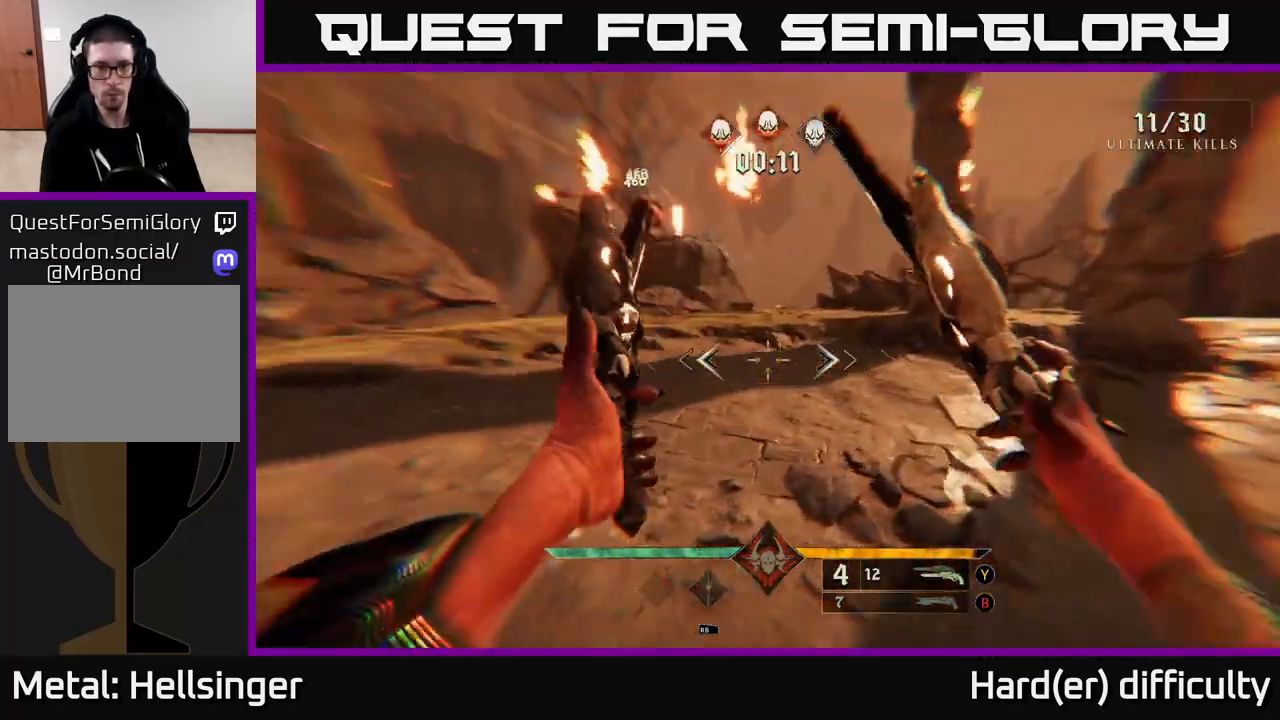
{"buttons": [], "left_stick": "down-right", "right_stick": "center", "events": [[233, "left_stick", "down-right"], [300, "right_stick", "center"], [383, "B", "down"], [467, "B", "up"]]}
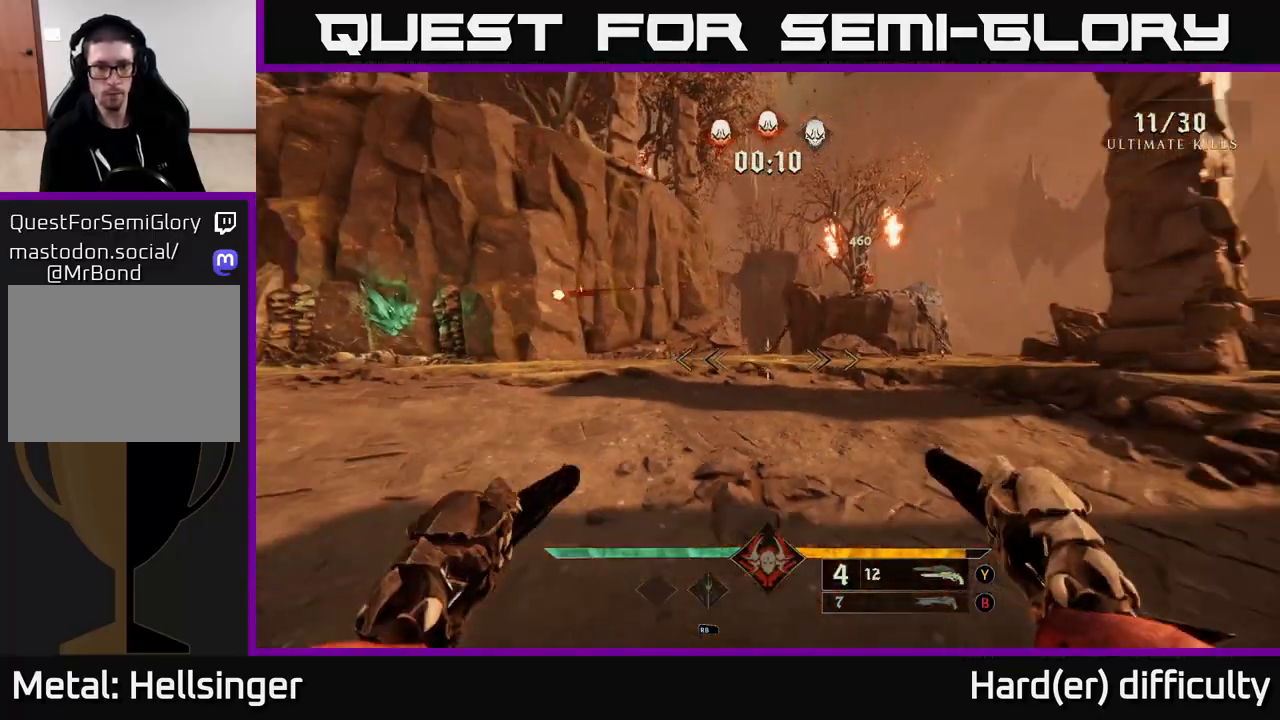
{"buttons": [], "left_stick": "down", "right_stick": "center", "events": [[233, "left_stick", "down"], [283, "B", "down"], [400, "B", "up"]]}
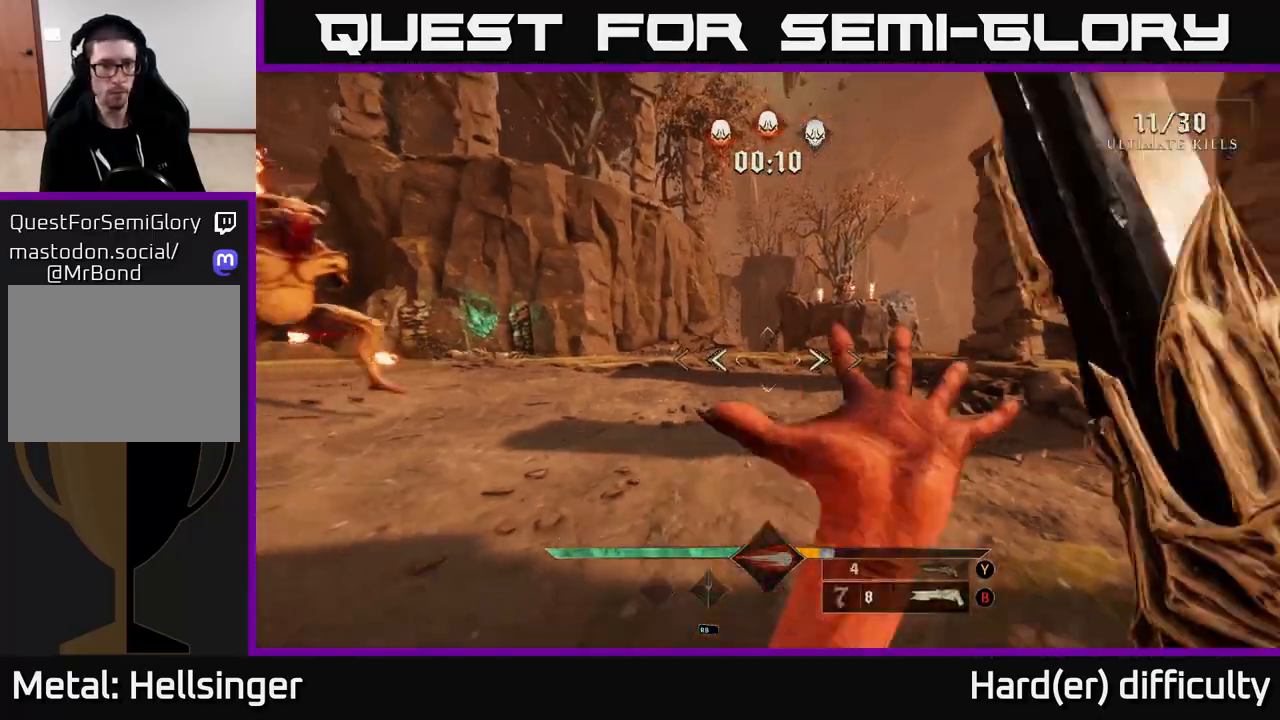
{"buttons": ["R2"], "left_stick": "down", "right_stick": "center", "events": [[17, "right_stick", "left"], [167, "left_stick", "down-right"], [283, "right_stick", "center"], [417, "left_stick", "down"], [417, "right_stick", "up-left"], [450, "R2", "down"], [500, "right_stick", "center"]]}